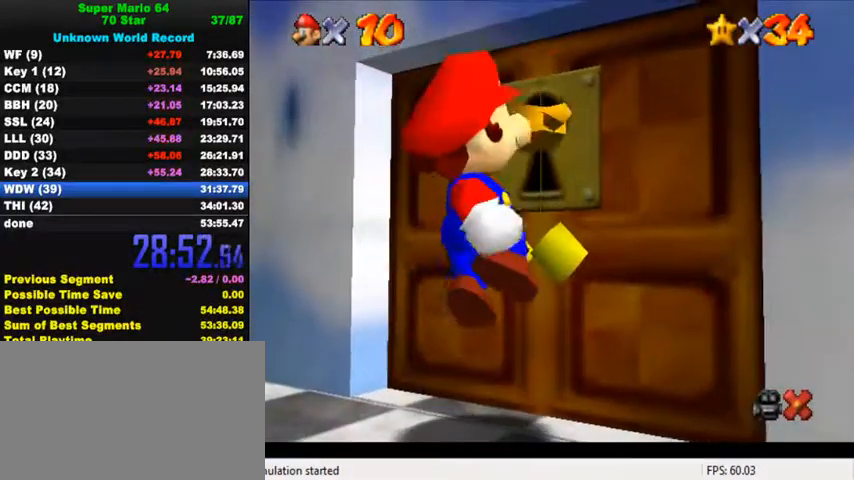
Gameplay with keyboard; each line is a JSON object with the keys held at the frame after it. "events" lists presses ("down") and releases ("up") of "a", "c", "ctrl", "d", "down", "left", "return", "right", "s", "shift", "up", "w", "x" and "y" between this image and that frame as [ms after this image, input, new state], when the widget could be followed in between. No other keys are recorded. Mouse input is not recorded.
{"keys": [], "events": []}
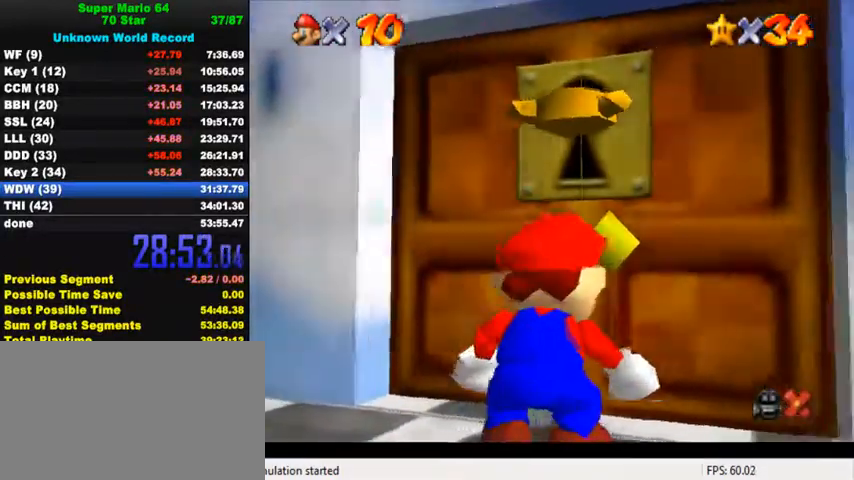
{"keys": [], "events": []}
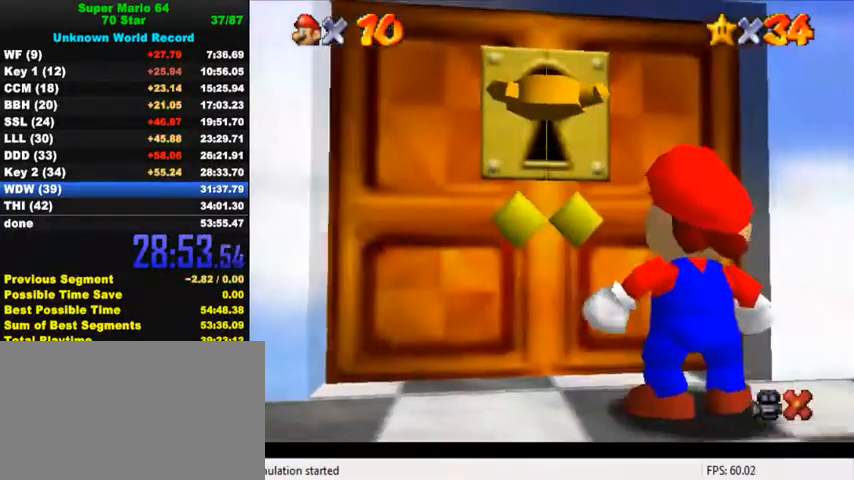
{"keys": [], "events": []}
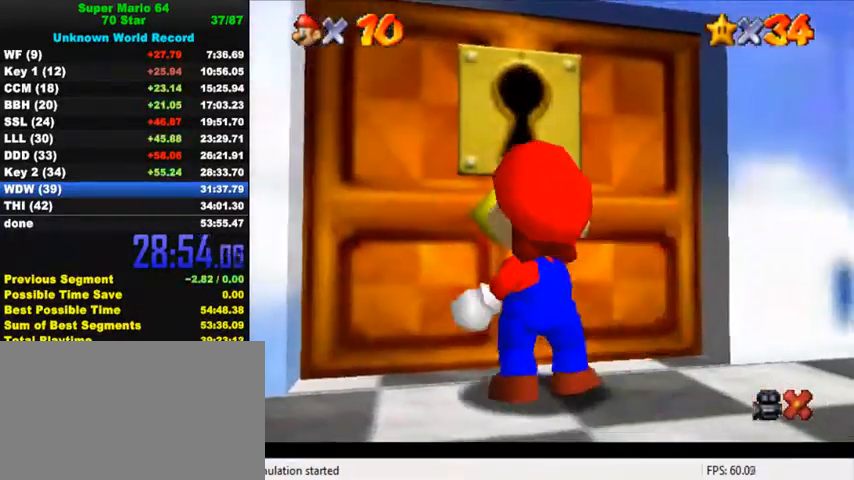
{"keys": [], "events": []}
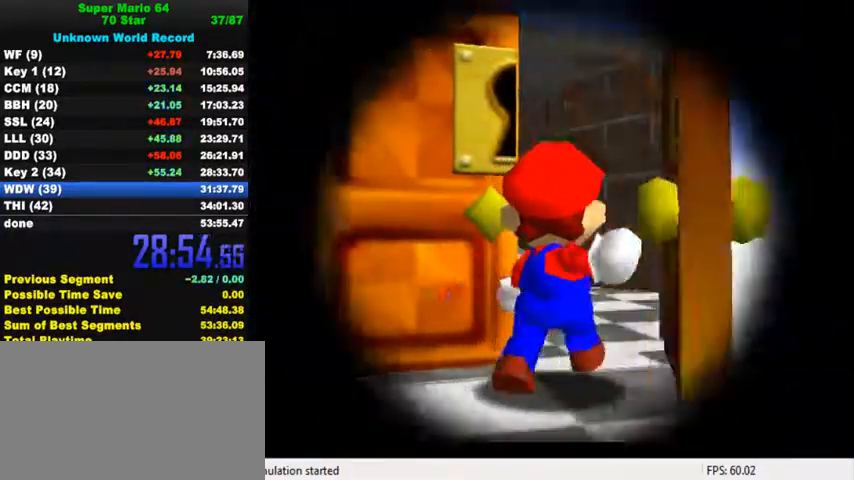
{"keys": ["up"], "events": [[400, "up", "down"]]}
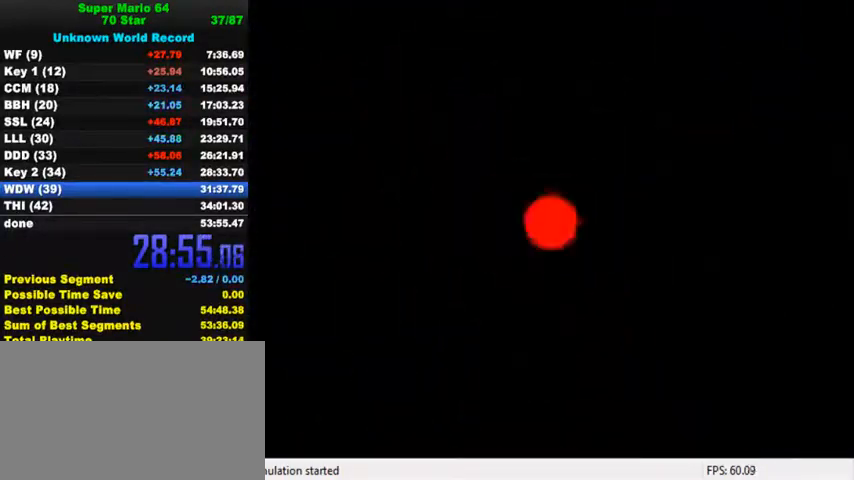
{"keys": ["up"], "events": [[167, "c", "down"], [467, "c", "up"]]}
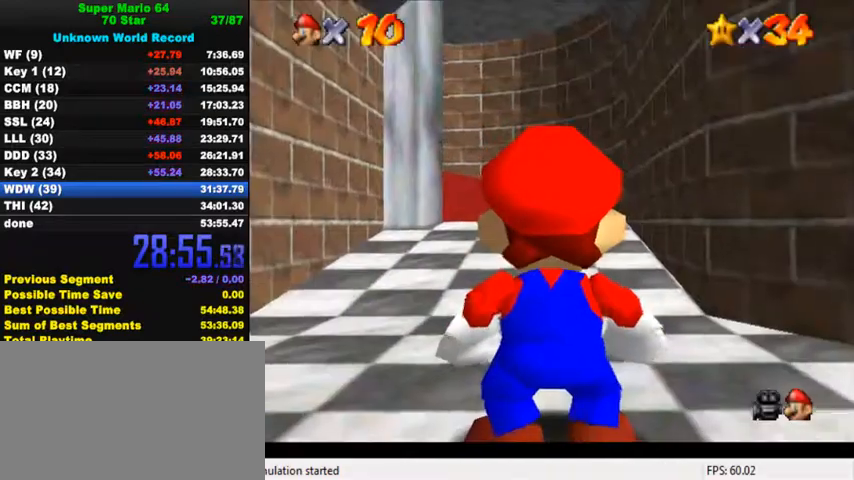
{"keys": ["shift", "up"], "events": [[167, "shift", "down"]]}
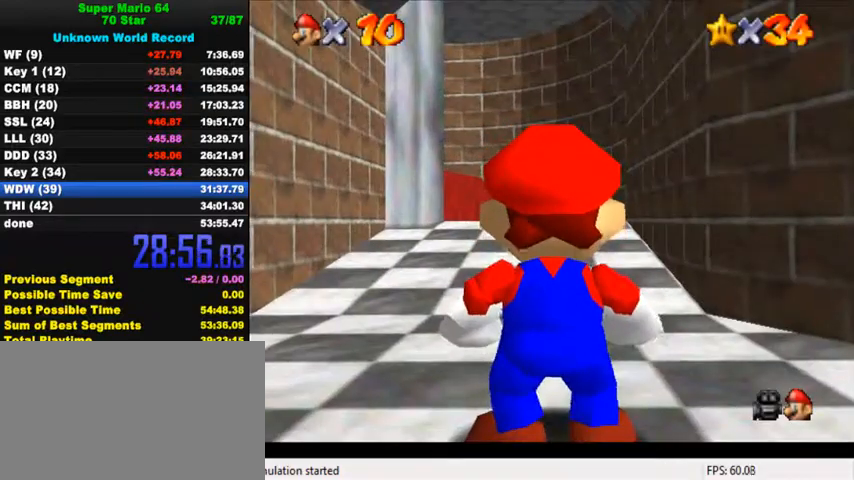
{"keys": ["left", "shift", "up"], "events": [[334, "left", "down"]]}
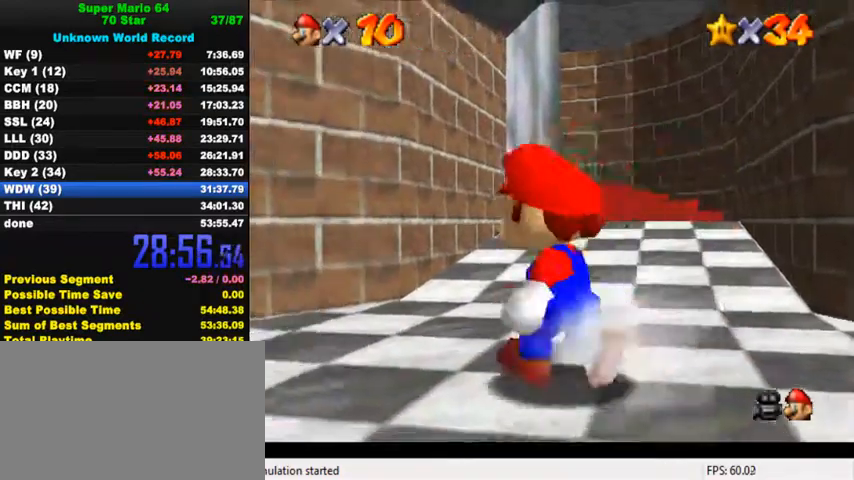
{"keys": ["ctrl", "right", "shift", "up"], "events": [[134, "left", "up"], [400, "ctrl", "down"], [434, "right", "down"]]}
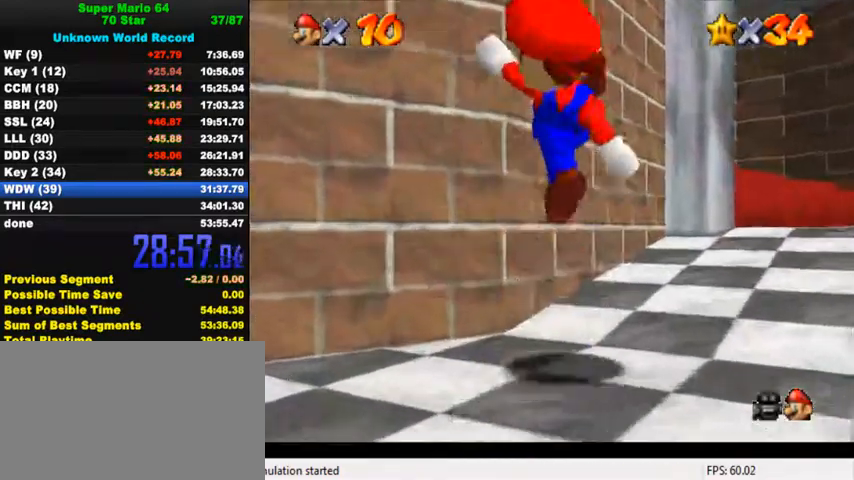
{"keys": ["shift", "up"], "events": [[100, "shift", "up"], [134, "ctrl", "up"], [167, "right", "up"], [334, "shift", "down"]]}
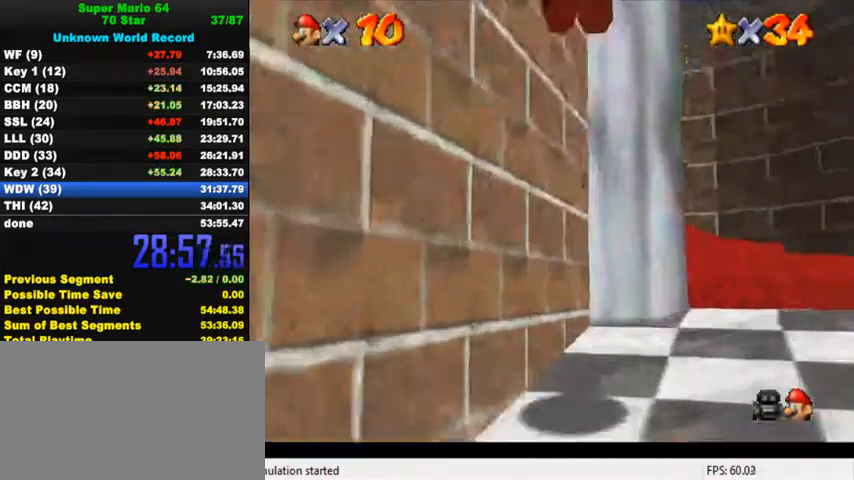
{"keys": ["down", "right"], "events": [[167, "right", "down"], [234, "up", "up"], [300, "shift", "up"], [467, "down", "down"]]}
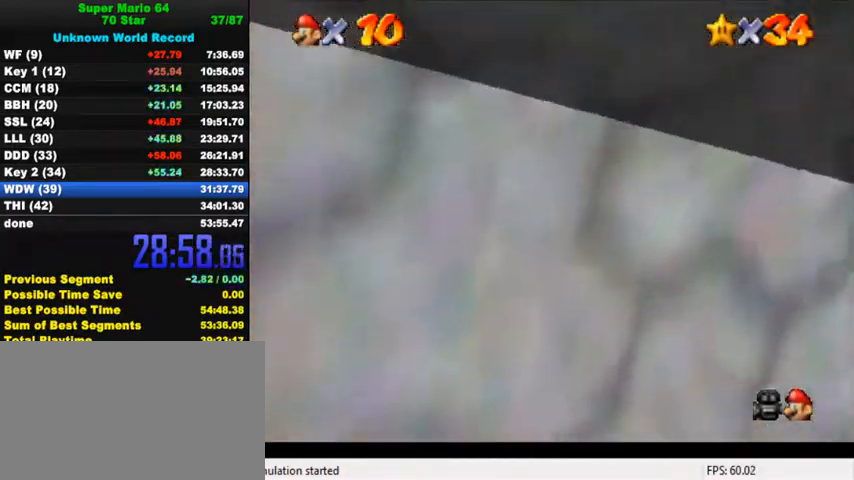
{"keys": ["right"], "events": [[334, "down", "up"]]}
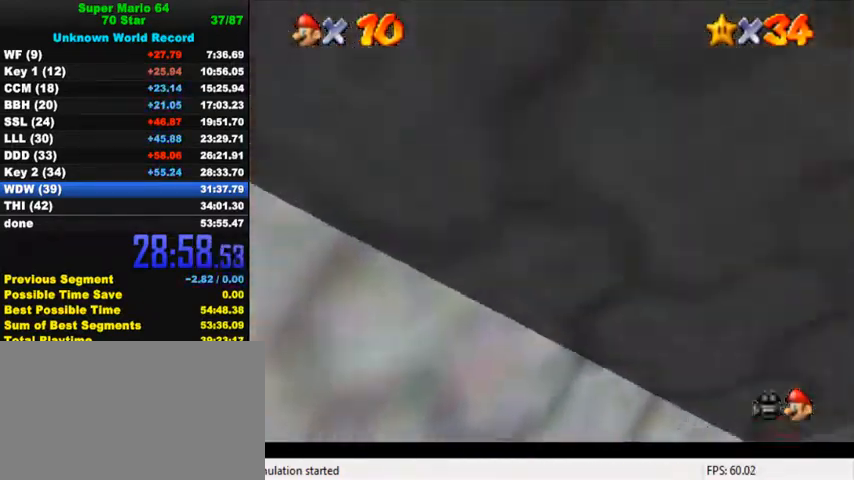
{"keys": ["right", "up"], "events": [[134, "shift", "down"], [167, "up", "down"], [200, "ctrl", "down"], [334, "ctrl", "up"], [334, "shift", "up"], [434, "right", "up"], [467, "right", "down"]]}
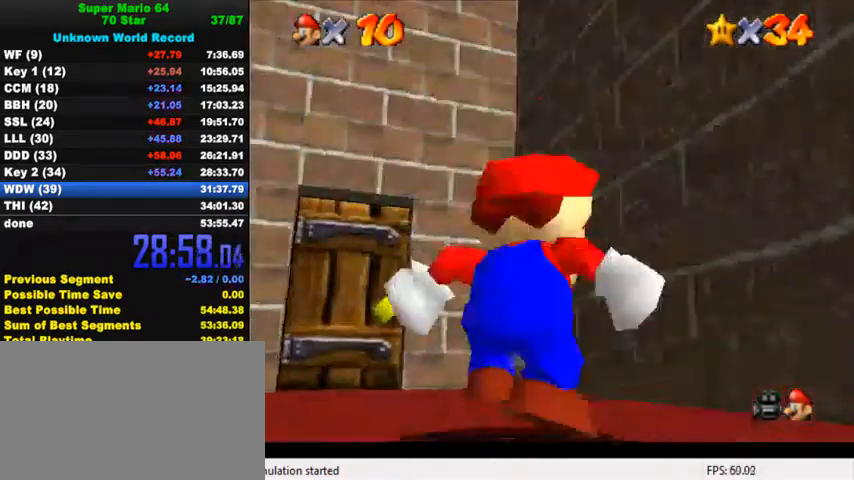
{"keys": ["left", "up"], "events": [[100, "right", "up"], [200, "left", "down"]]}
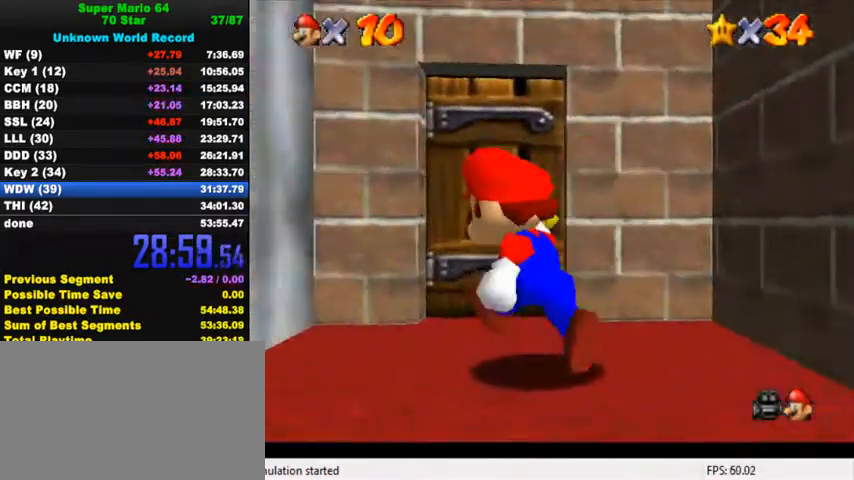
{"keys": ["up"], "events": [[67, "left", "up"]]}
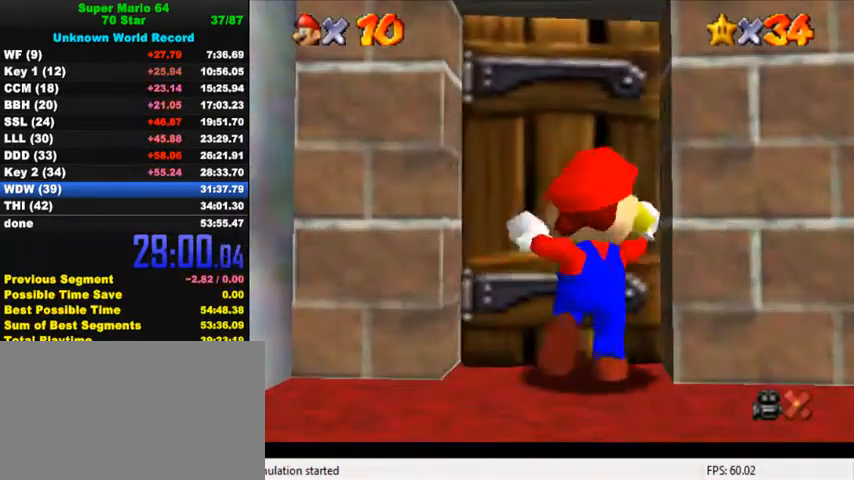
{"keys": ["up"], "events": []}
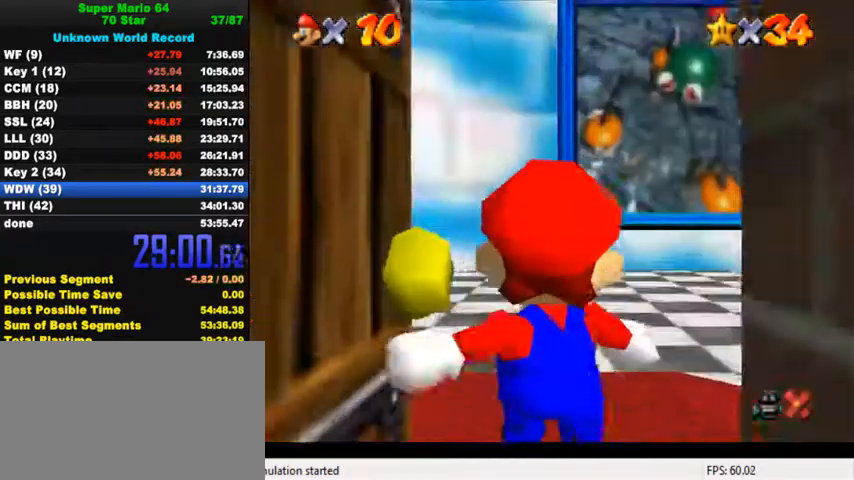
{"keys": ["up"], "events": []}
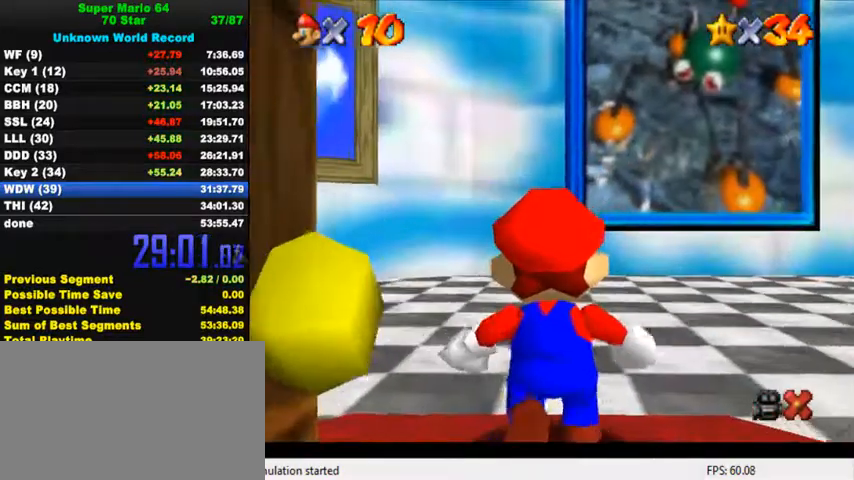
{"keys": ["right", "up"], "events": [[367, "right", "down"]]}
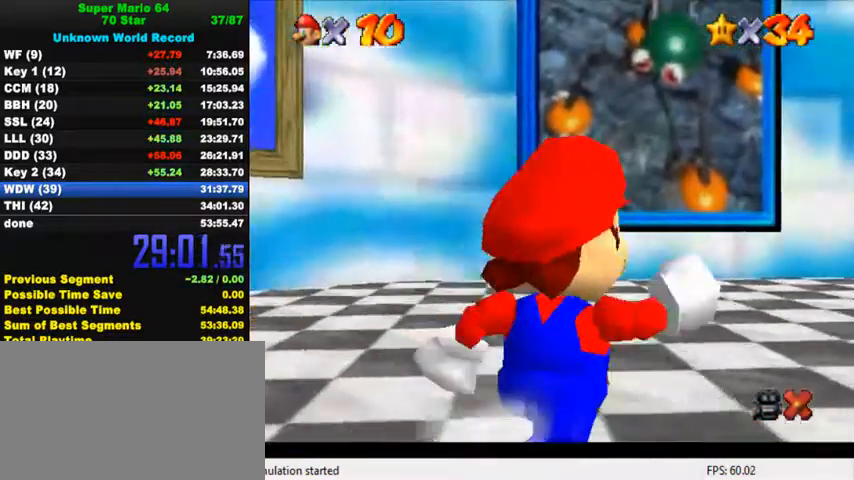
{"keys": ["up"], "events": [[67, "right", "up"], [200, "shift", "down"], [367, "shift", "up"]]}
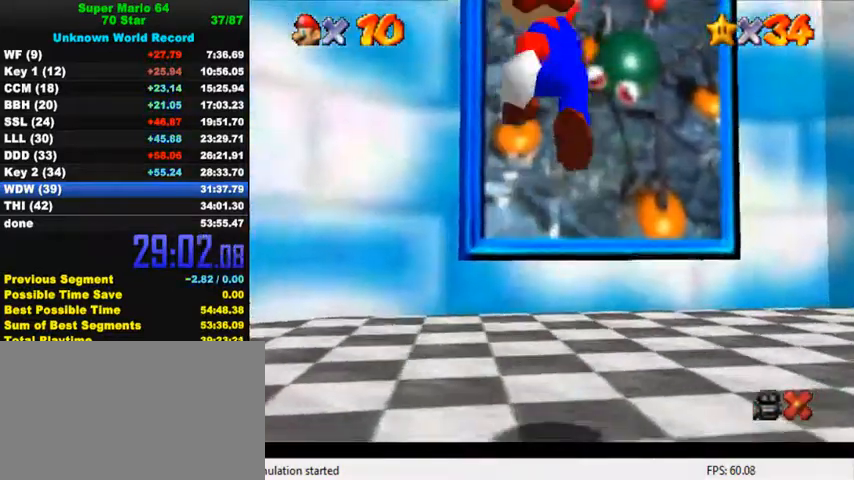
{"keys": ["ctrl", "shift", "up"], "events": [[200, "ctrl", "down"], [267, "ctrl", "up"], [334, "ctrl", "down"], [334, "shift", "down"]]}
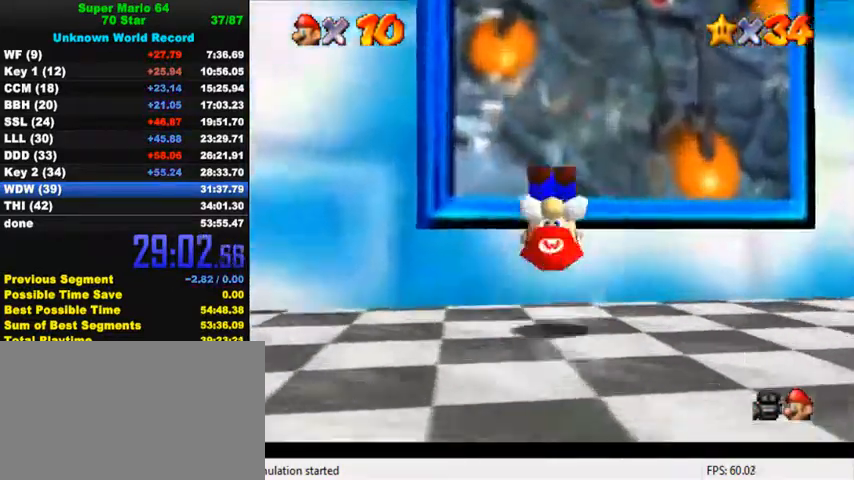
{"keys": ["up"], "events": [[67, "ctrl", "up"], [67, "shift", "up"], [234, "c", "down"], [367, "c", "up"]]}
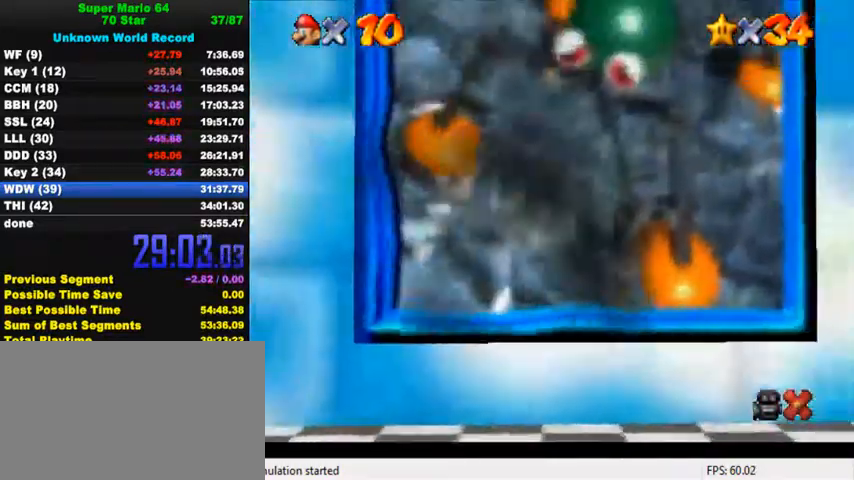
{"keys": [], "events": [[67, "up", "up"]]}
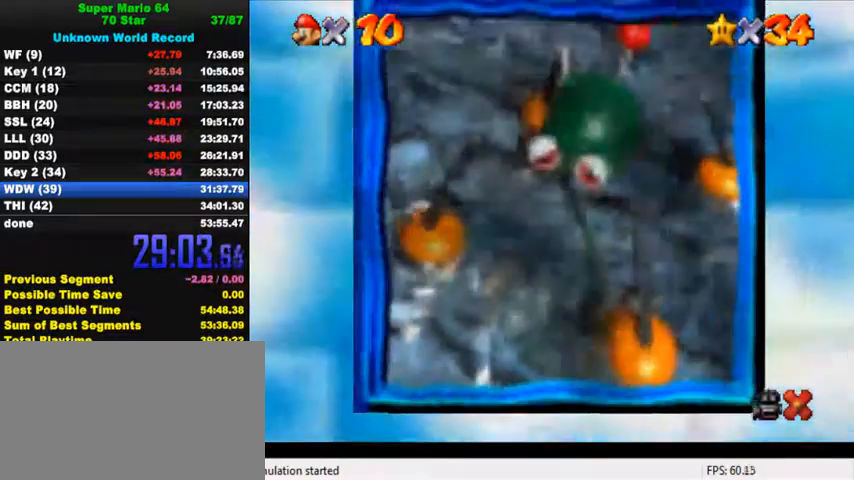
{"keys": [], "events": []}
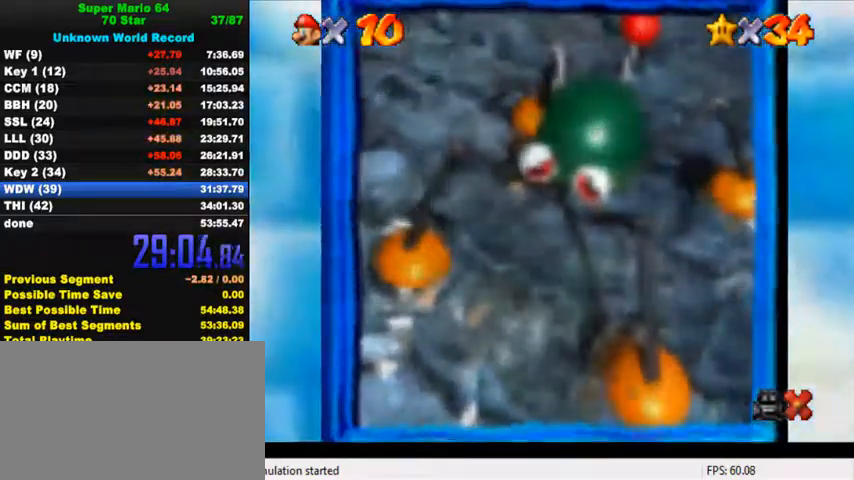
{"keys": [], "events": []}
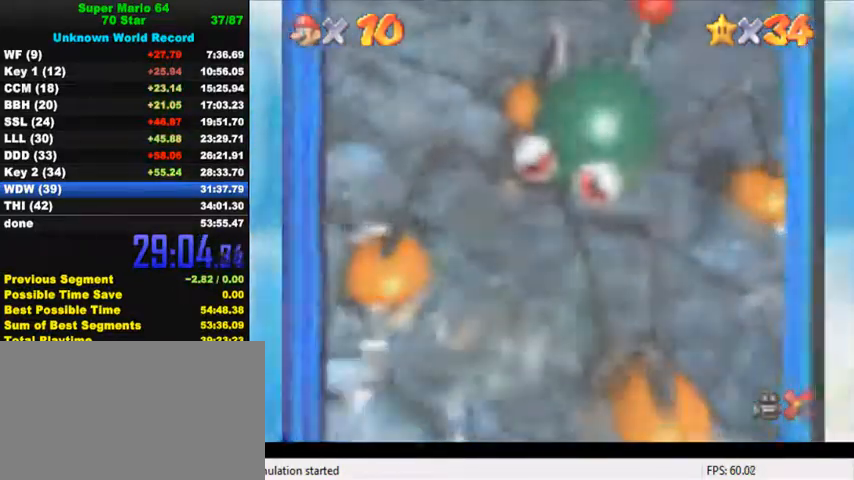
{"keys": [], "events": []}
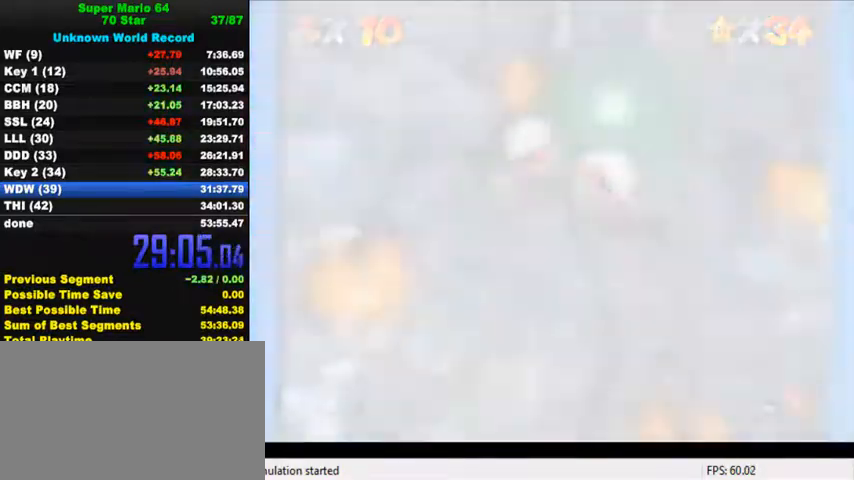
{"keys": [], "events": []}
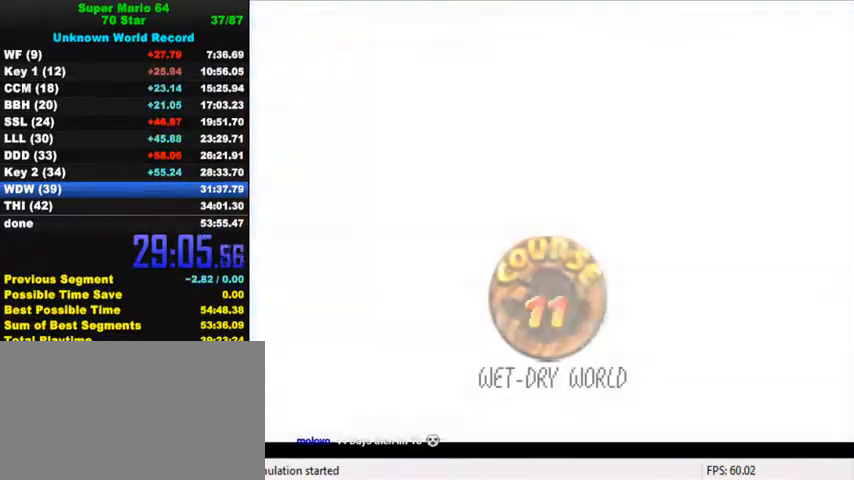
{"keys": [], "events": [[367, "ctrl", "down"], [367, "shift", "down"], [434, "ctrl", "up"], [434, "shift", "up"]]}
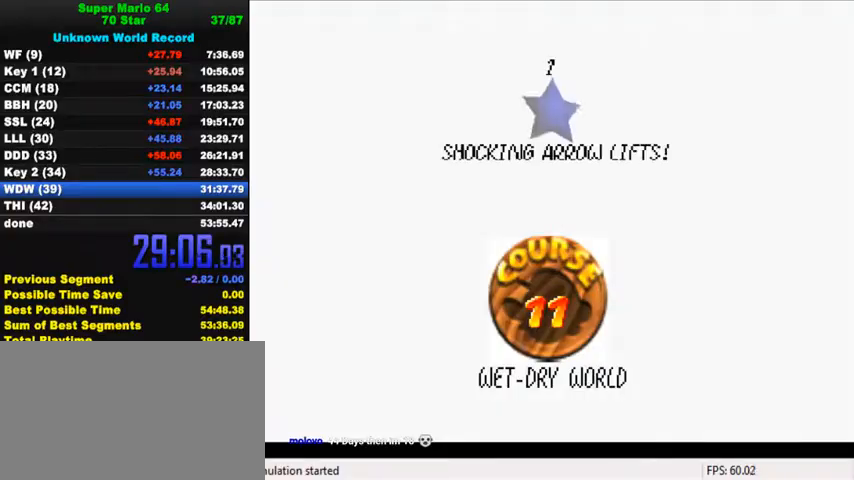
{"keys": [], "events": [[34, "ctrl", "down"], [34, "shift", "down"], [134, "ctrl", "up"], [134, "shift", "up"], [200, "ctrl", "down"], [200, "shift", "down"], [300, "ctrl", "up"], [300, "shift", "up"], [367, "ctrl", "down"], [367, "shift", "down"], [434, "ctrl", "up"], [467, "shift", "up"]]}
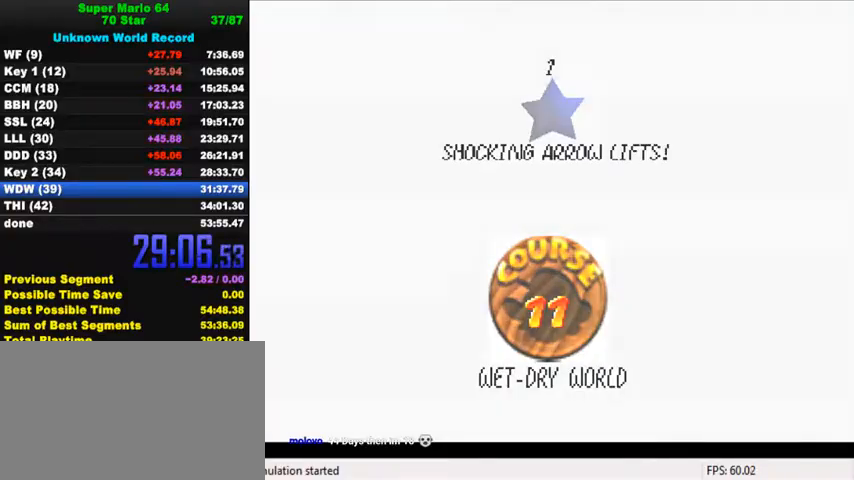
{"keys": ["ctrl", "shift"], "events": [[34, "ctrl", "down"], [34, "shift", "down"], [100, "ctrl", "up"], [100, "shift", "up"], [200, "ctrl", "down"], [200, "shift", "down"], [267, "ctrl", "up"], [267, "shift", "up"], [367, "ctrl", "down"], [367, "shift", "down"]]}